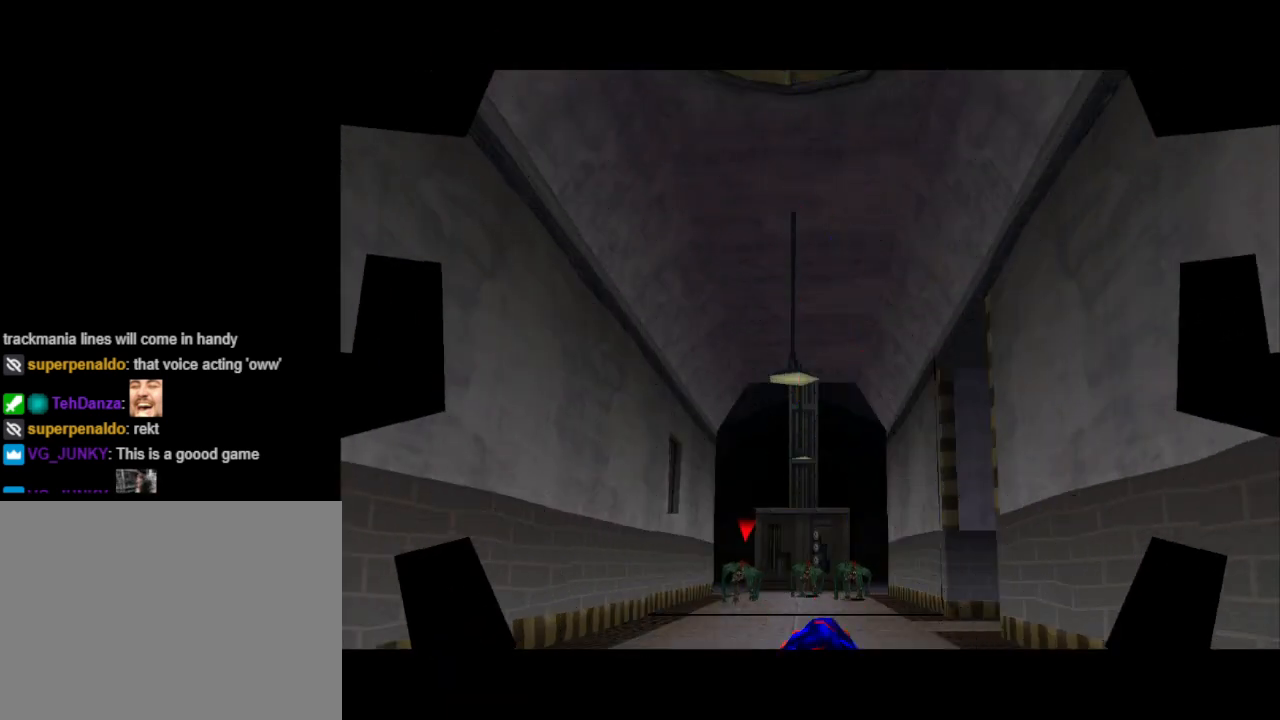
Gameplay with a controller (PlayStation layout); each line is a JSON object with the inputs held at the frame after it. "events" lists button and stick changes between this image and that frame as [ms after this image, input, new state], when the widget could be followed in between. Not read: L2 R2 left_stick right_stick.
{"buttons": ["DPAD_UP"], "events": []}
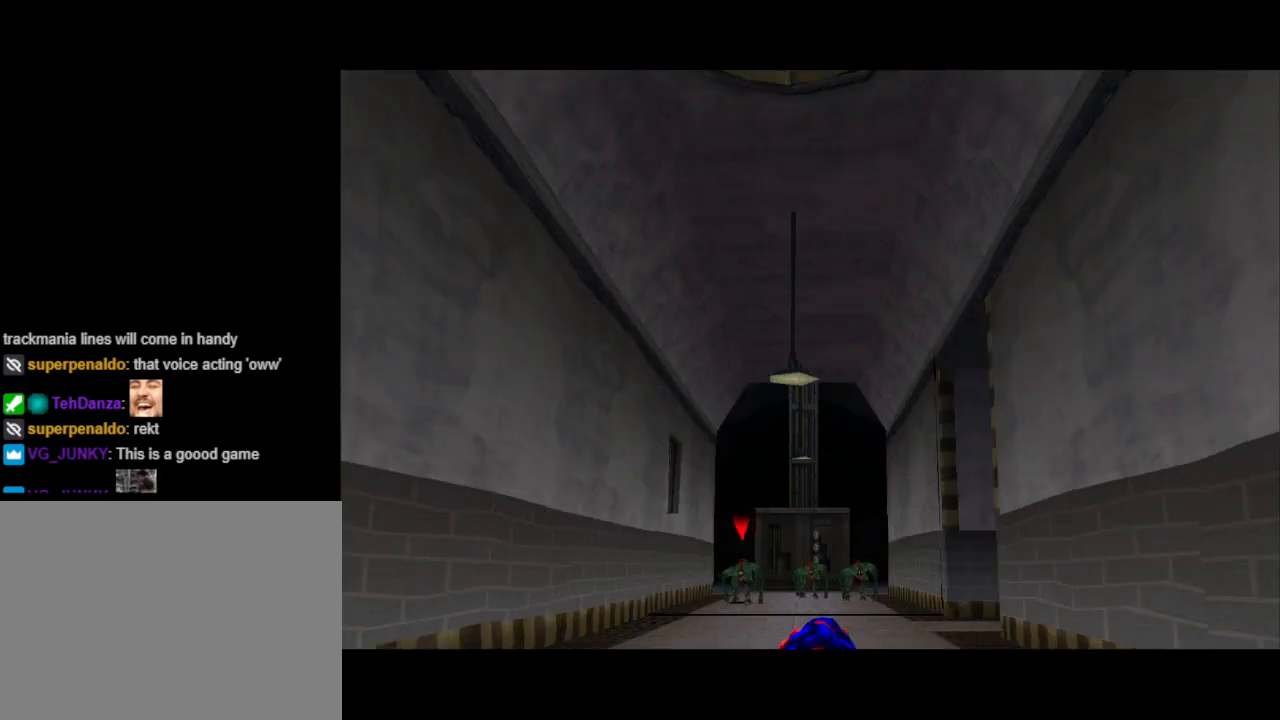
{"buttons": [], "events": [[200, "DPAD_UP", "up"], [333, "DPAD_UP", "down"], [467, "DPAD_UP", "up"]]}
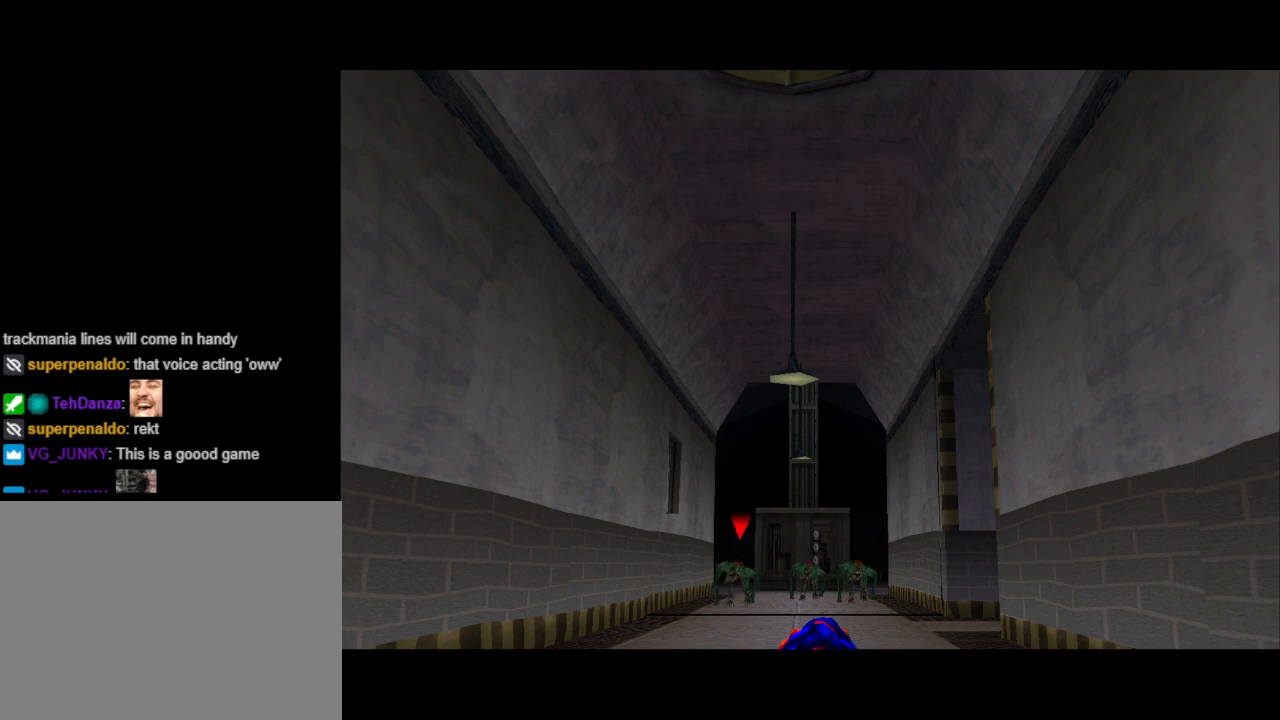
{"buttons": ["DPAD_UP"], "events": [[33, "DPAD_UP", "down"], [167, "DPAD_UP", "up"], [267, "DPAD_UP", "down"], [433, "DPAD_UP", "up"], [467, "DPAD_UP", "down"]]}
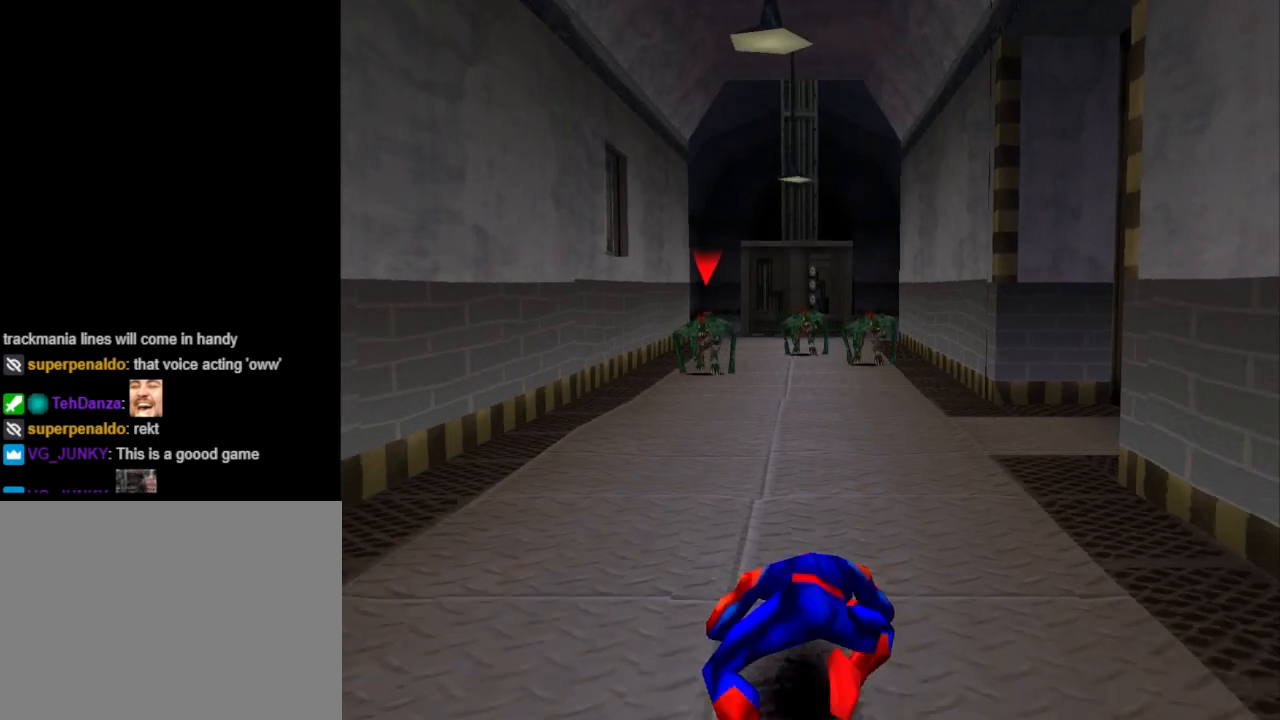
{"buttons": [], "events": [[433, "DPAD_UP", "up"]]}
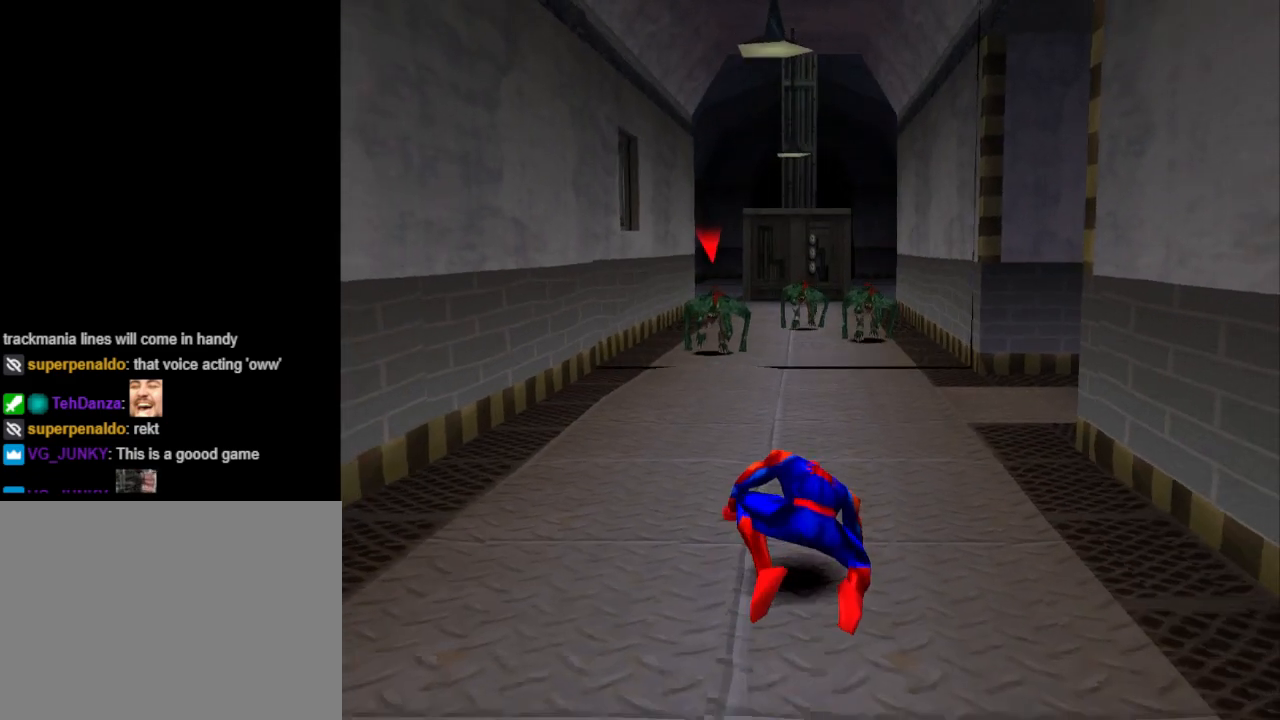
{"buttons": [], "events": [[33, "DPAD_UP", "down"], [433, "DPAD_UP", "up"]]}
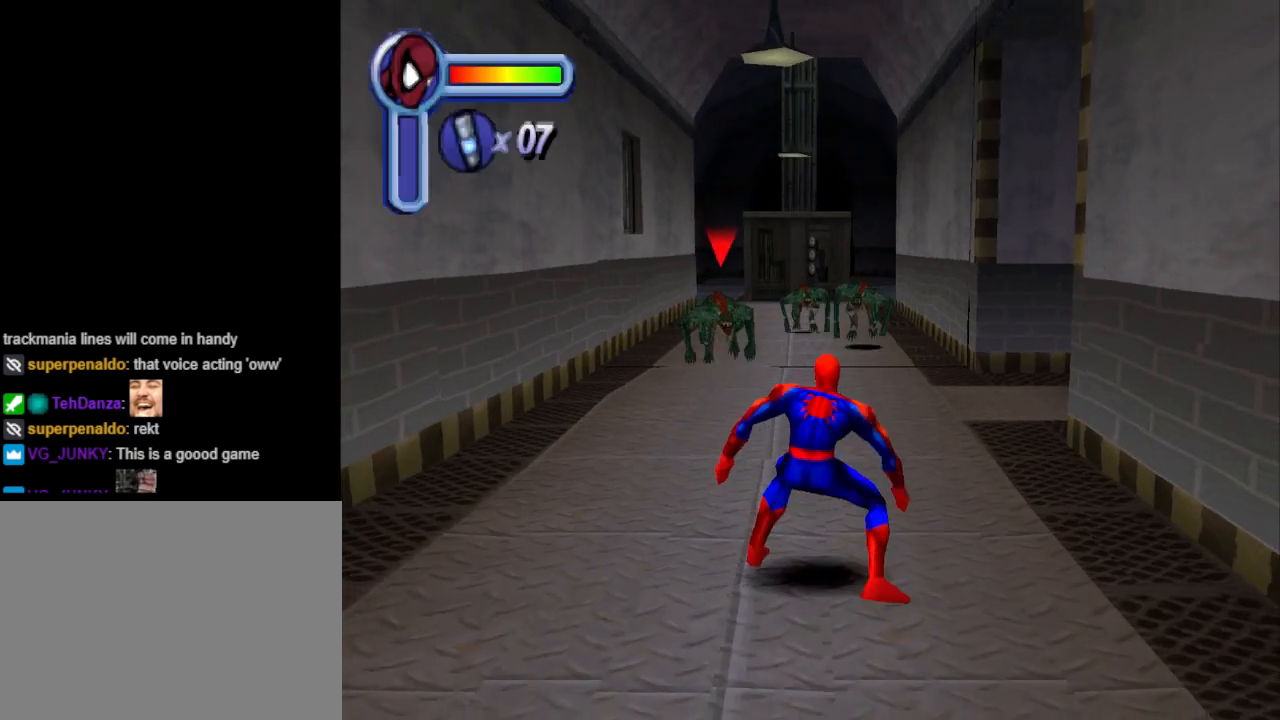
{"buttons": ["DPAD_UP"], "events": [[33, "DPAD_UP", "down"], [167, "DPAD_UP", "up"], [233, "DPAD_UP", "down"]]}
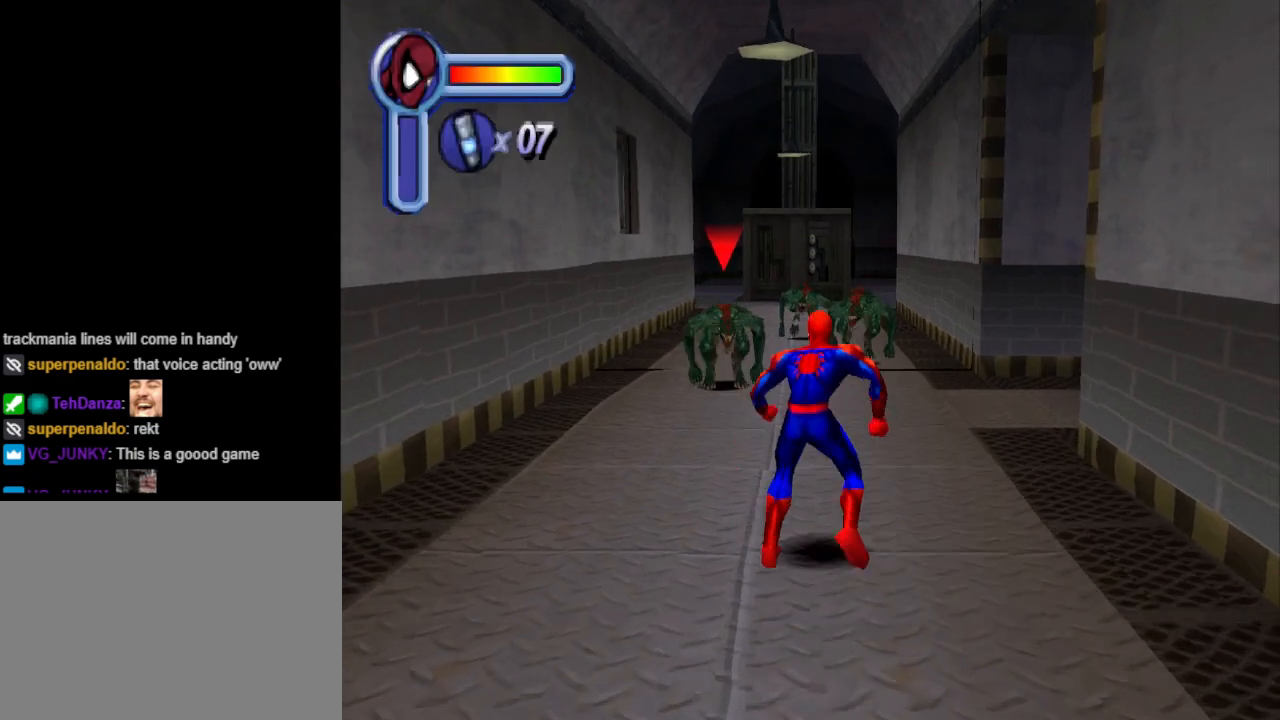
{"buttons": ["CROSS", "DPAD_UP"], "events": [[200, "CROSS", "down"], [367, "CROSS", "up"], [433, "CROSS", "down"]]}
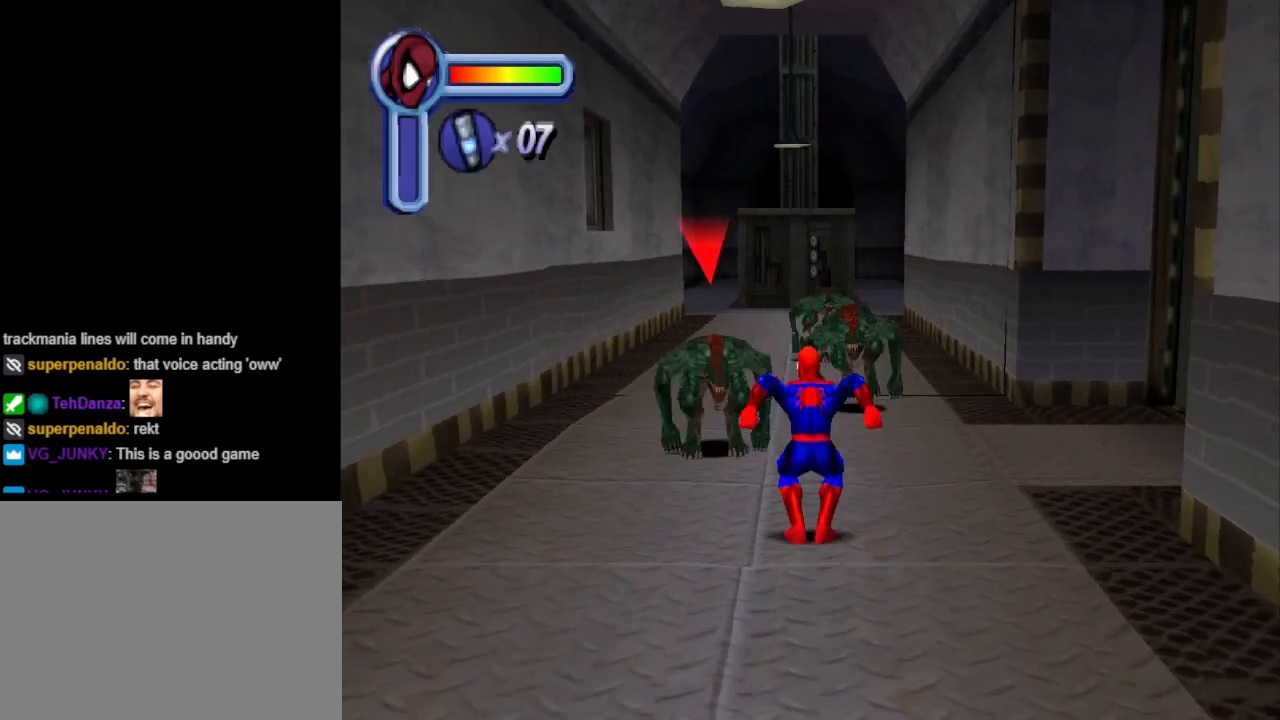
{"buttons": ["DPAD_UP"], "events": [[67, "DPAD_LEFT", "down"], [100, "CROSS", "up"], [167, "DPAD_LEFT", "up"]]}
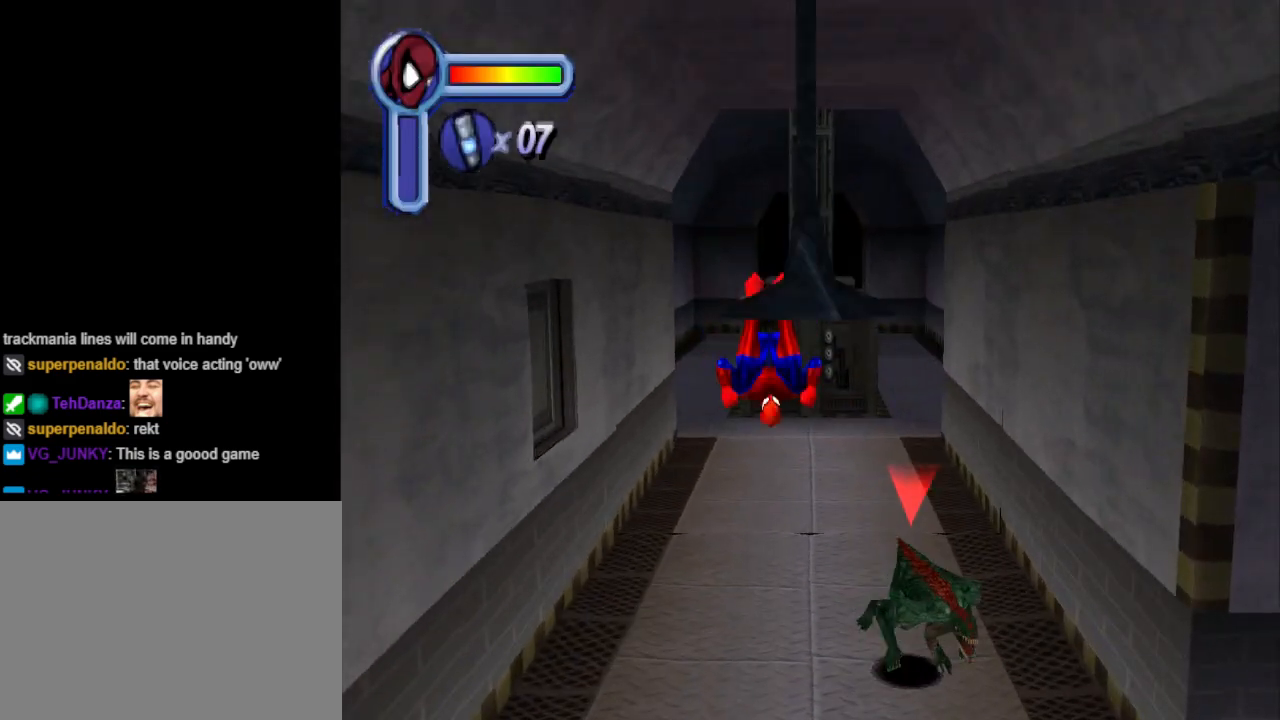
{"buttons": ["CROSS", "DPAD_UP", "DPAD_RIGHT"], "events": [[267, "CROSS", "down"], [333, "DPAD_RIGHT", "down"]]}
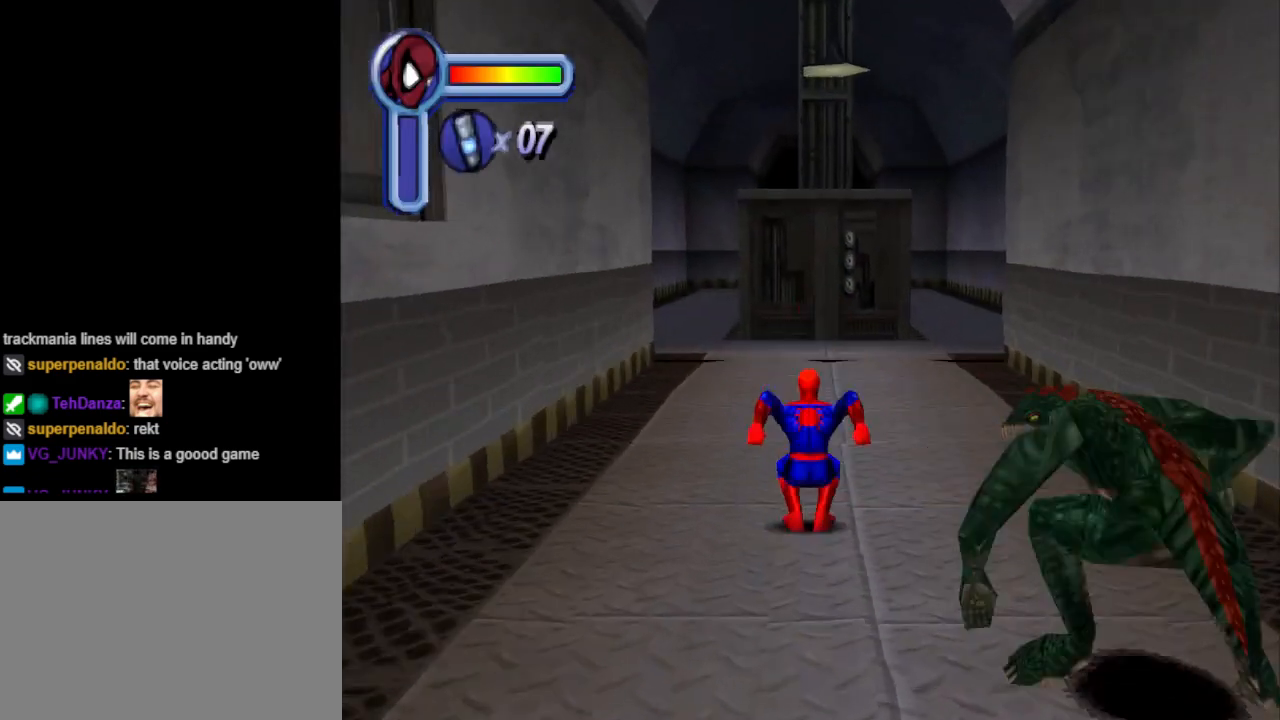
{"buttons": ["DPAD_UP"], "events": [[33, "CROSS", "up"], [33, "DPAD_RIGHT", "up"], [333, "DPAD_RIGHT", "down"], [467, "DPAD_RIGHT", "up"]]}
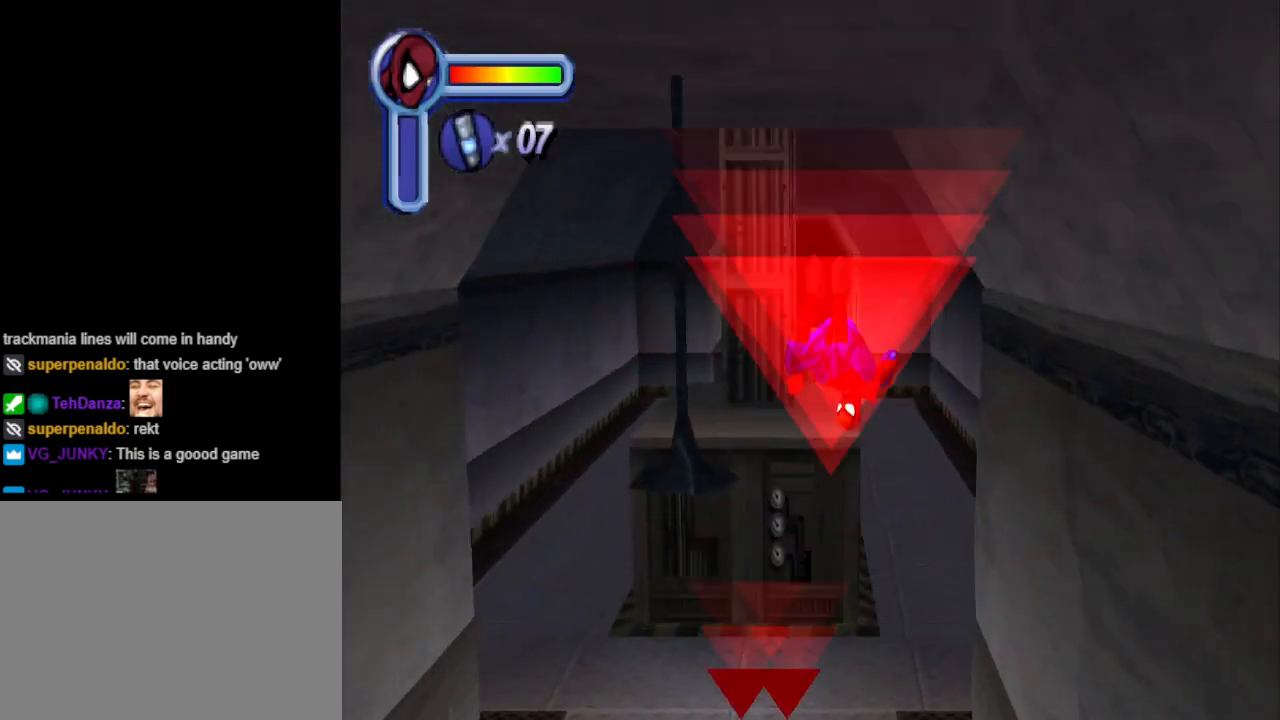
{"buttons": ["CROSS", "DPAD_UP"], "events": [[367, "CROSS", "down"]]}
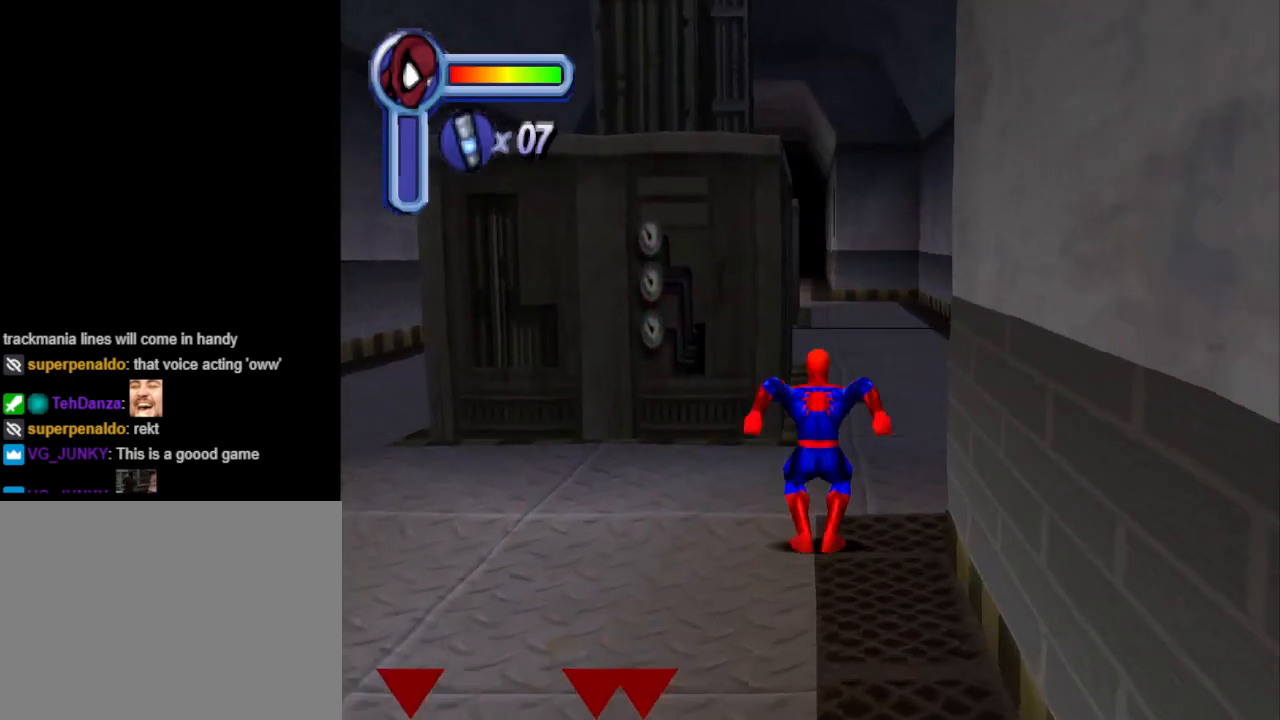
{"buttons": ["DPAD_UP"], "events": [[333, "CROSS", "up"]]}
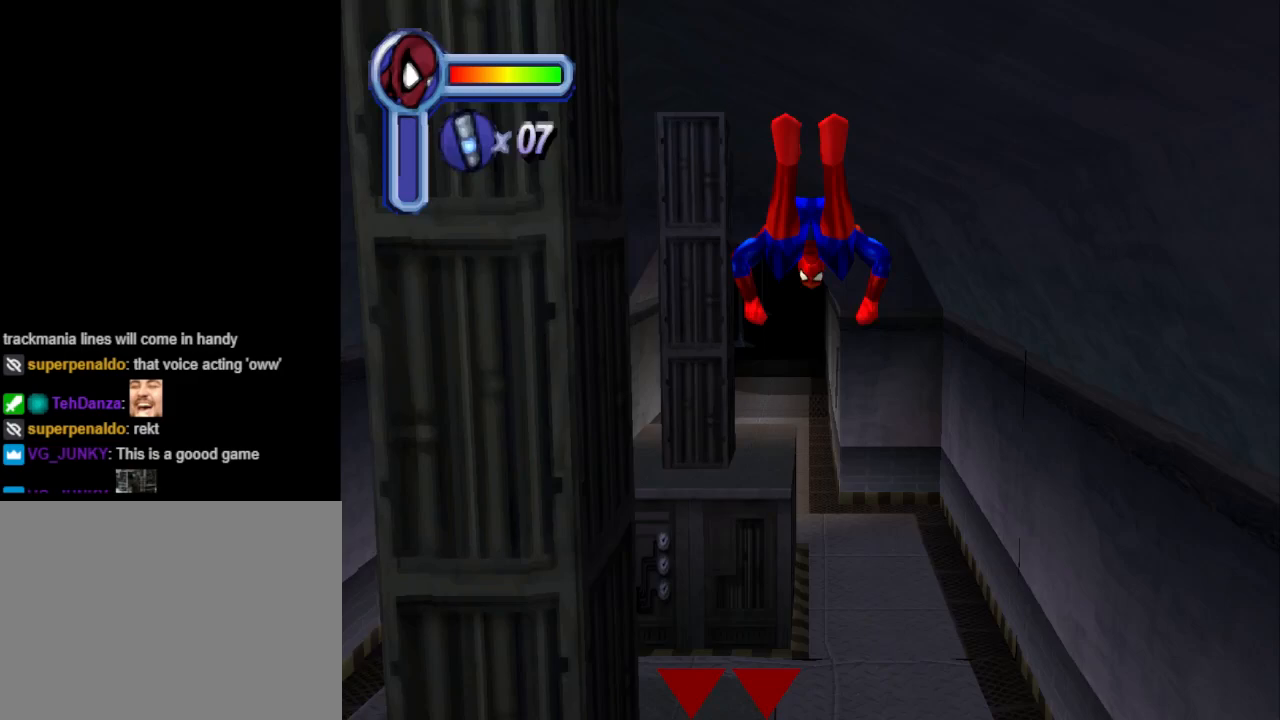
{"buttons": ["DPAD_UP"], "events": []}
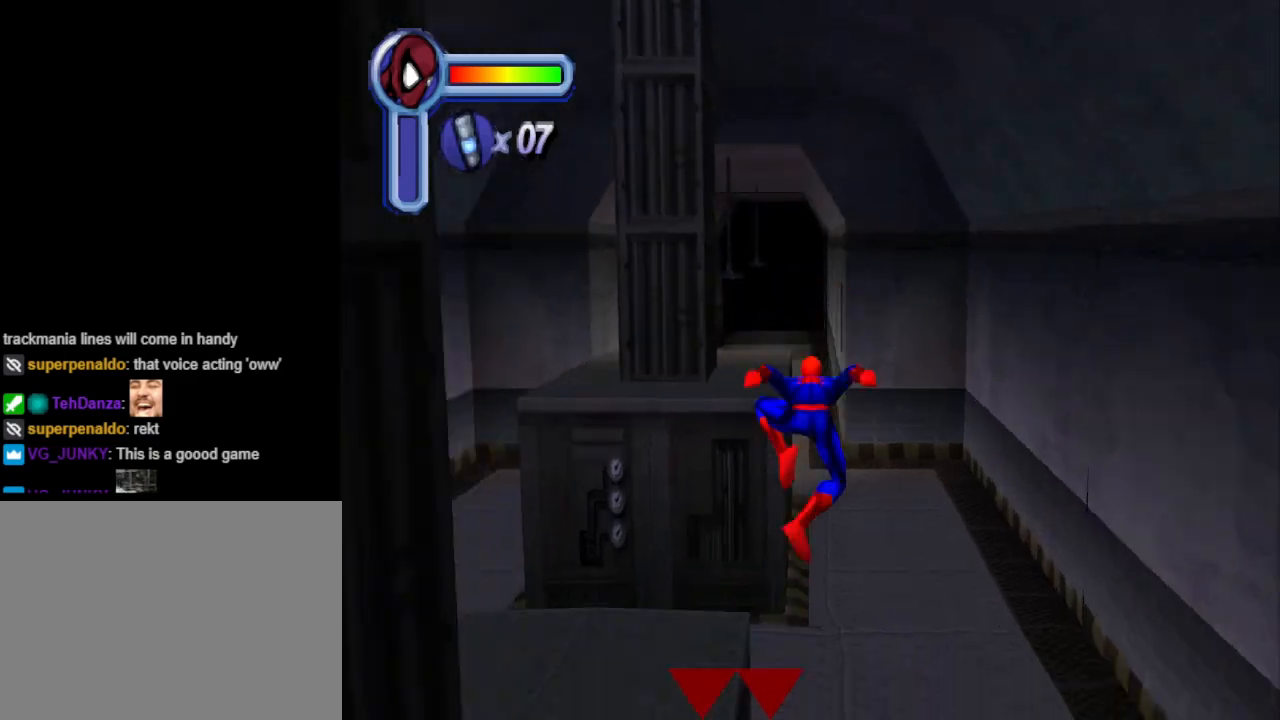
{"buttons": ["DPAD_UP"], "events": [[100, "CROSS", "down"], [267, "CROSS", "up"]]}
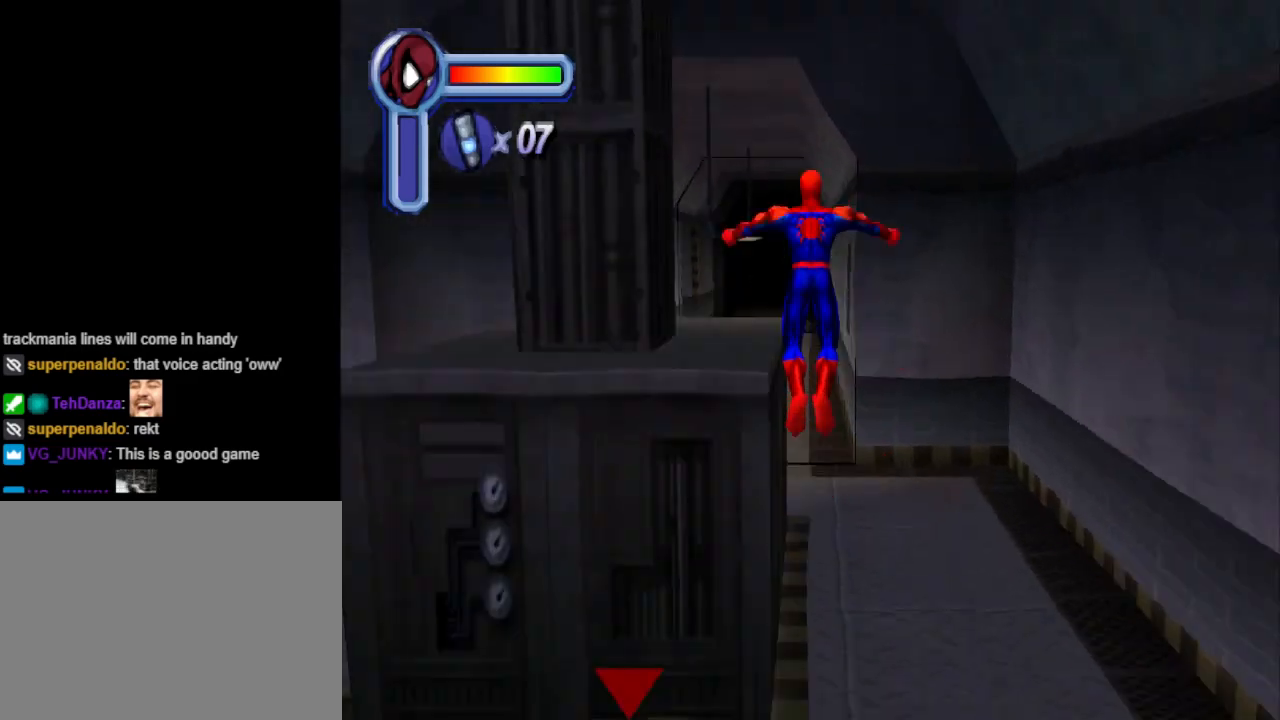
{"buttons": ["DPAD_UP"], "events": []}
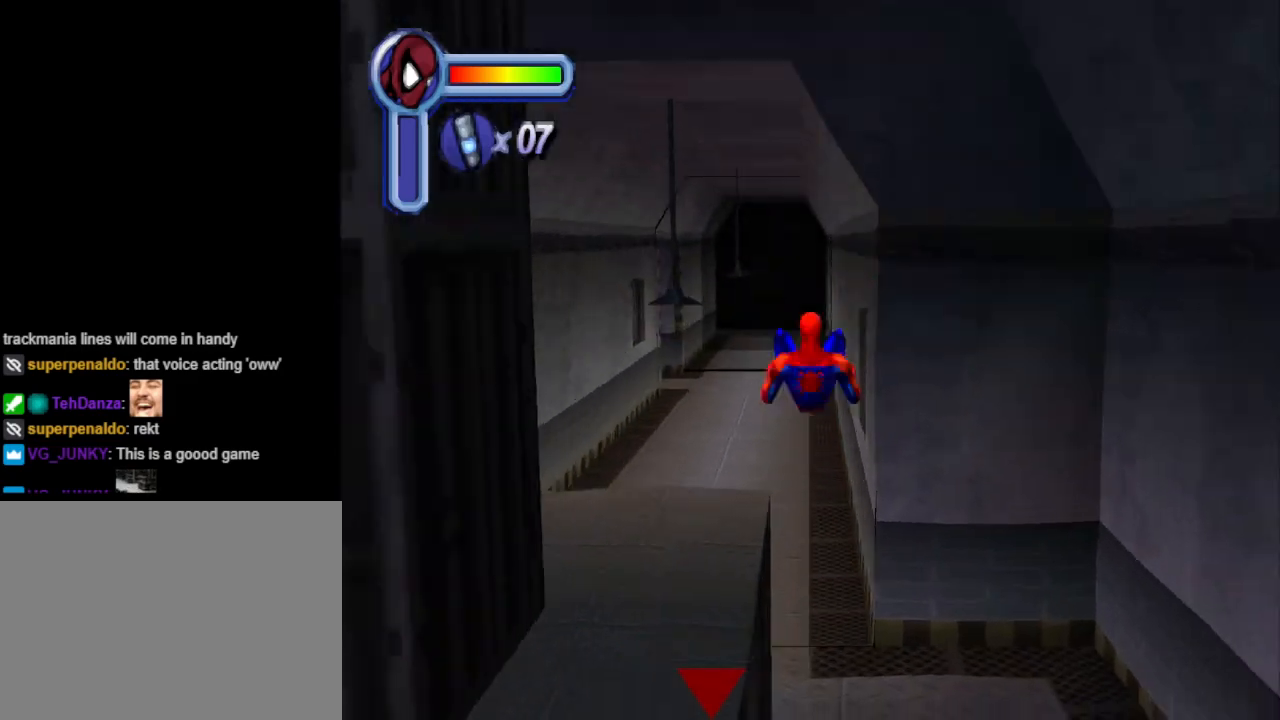
{"buttons": ["DPAD_UP"], "events": [[200, "CROSS", "down"], [333, "CROSS", "up"]]}
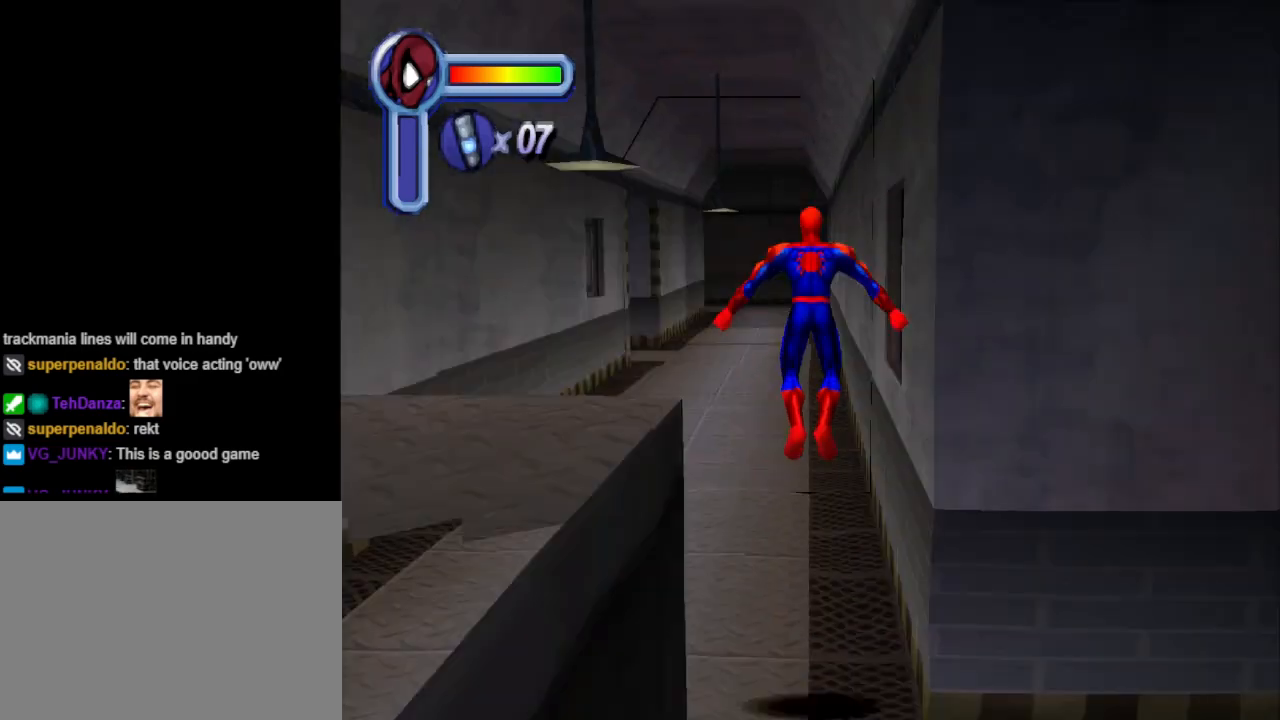
{"buttons": ["DPAD_UP"], "events": []}
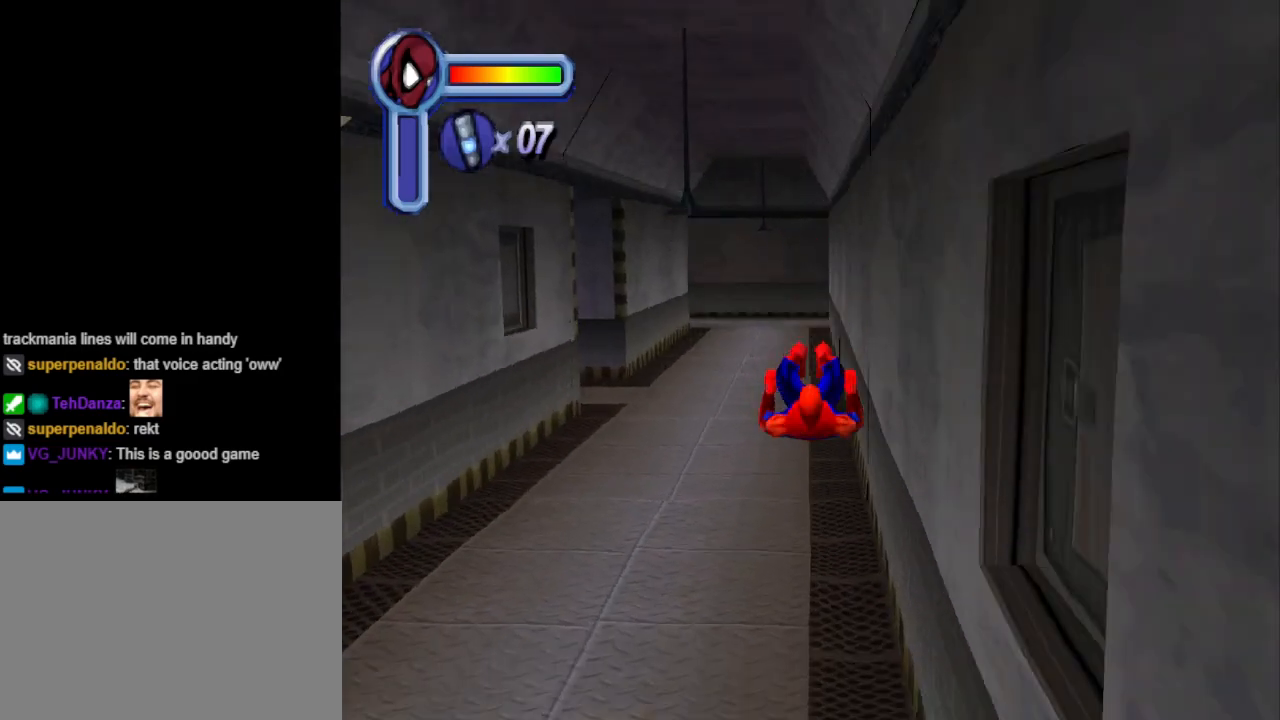
{"buttons": ["DPAD_UP"], "events": [[100, "CROSS", "down"], [200, "CROSS", "up"]]}
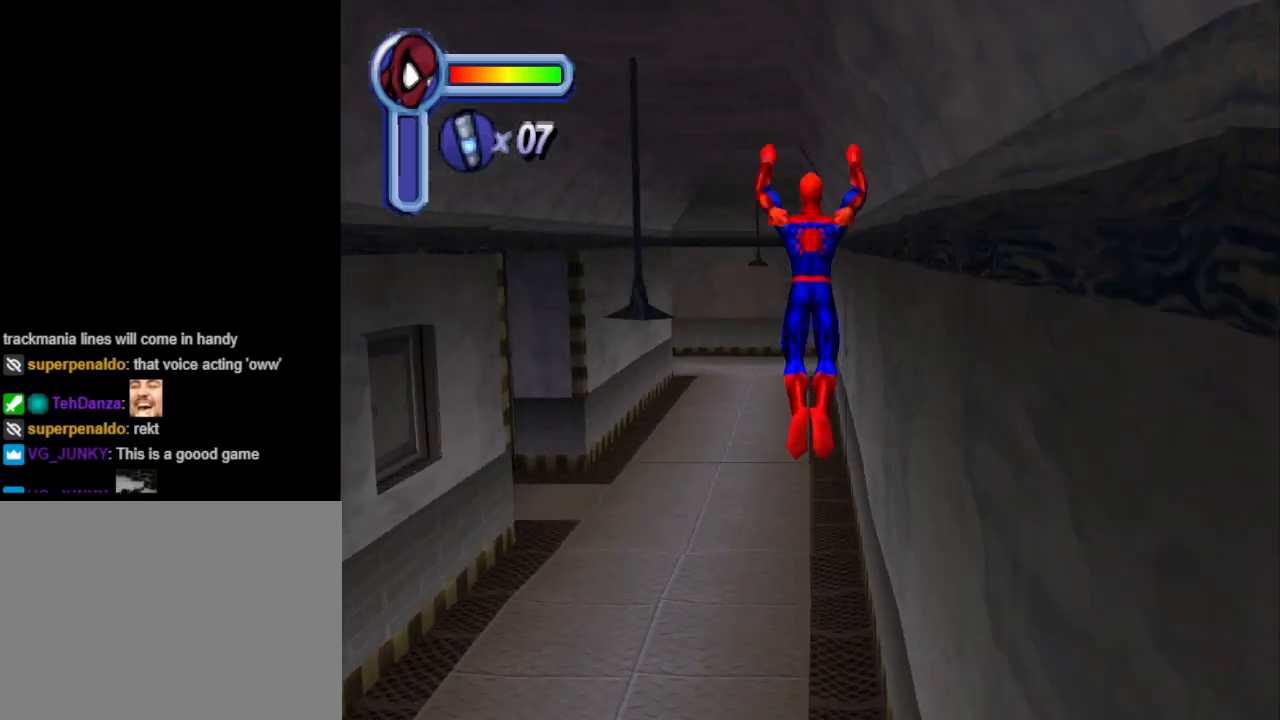
{"buttons": ["CROSS", "DPAD_UP"], "events": [[433, "CROSS", "down"]]}
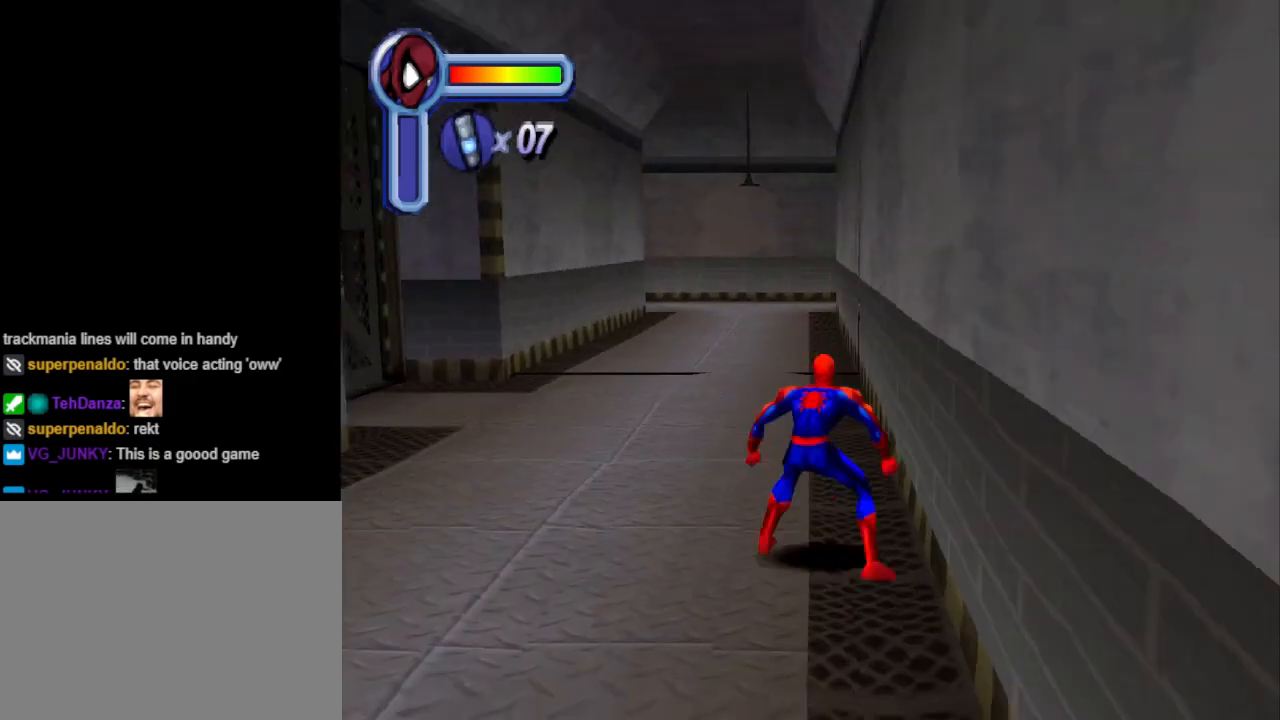
{"buttons": ["DPAD_UP"], "events": [[33, "CROSS", "up"]]}
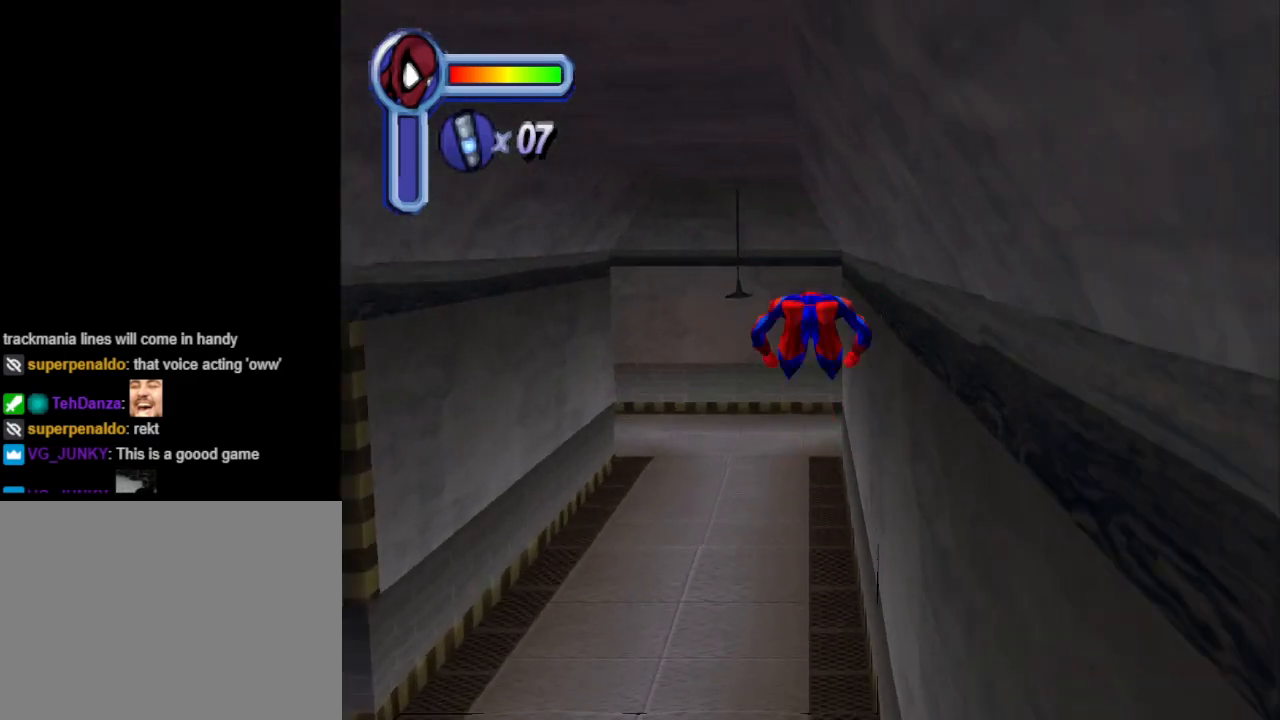
{"buttons": ["DPAD_UP"], "events": [[300, "CROSS", "down"], [400, "CROSS", "up"]]}
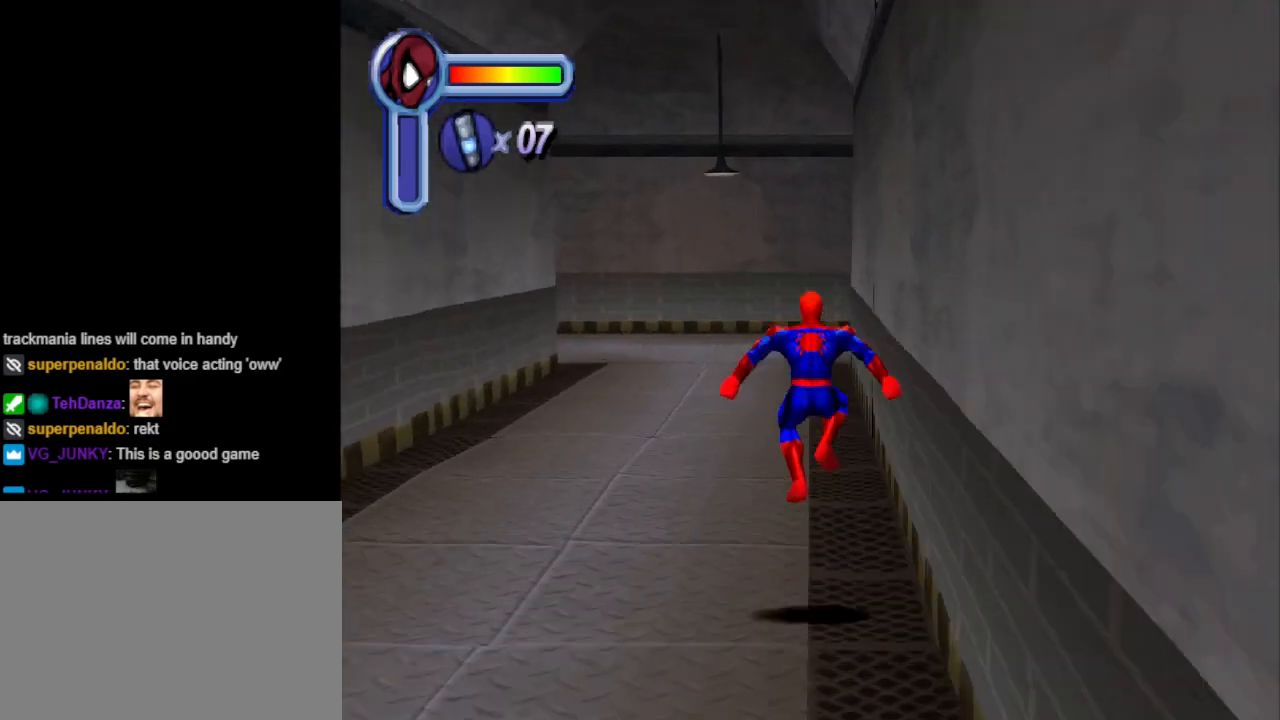
{"buttons": ["DPAD_UP"], "events": []}
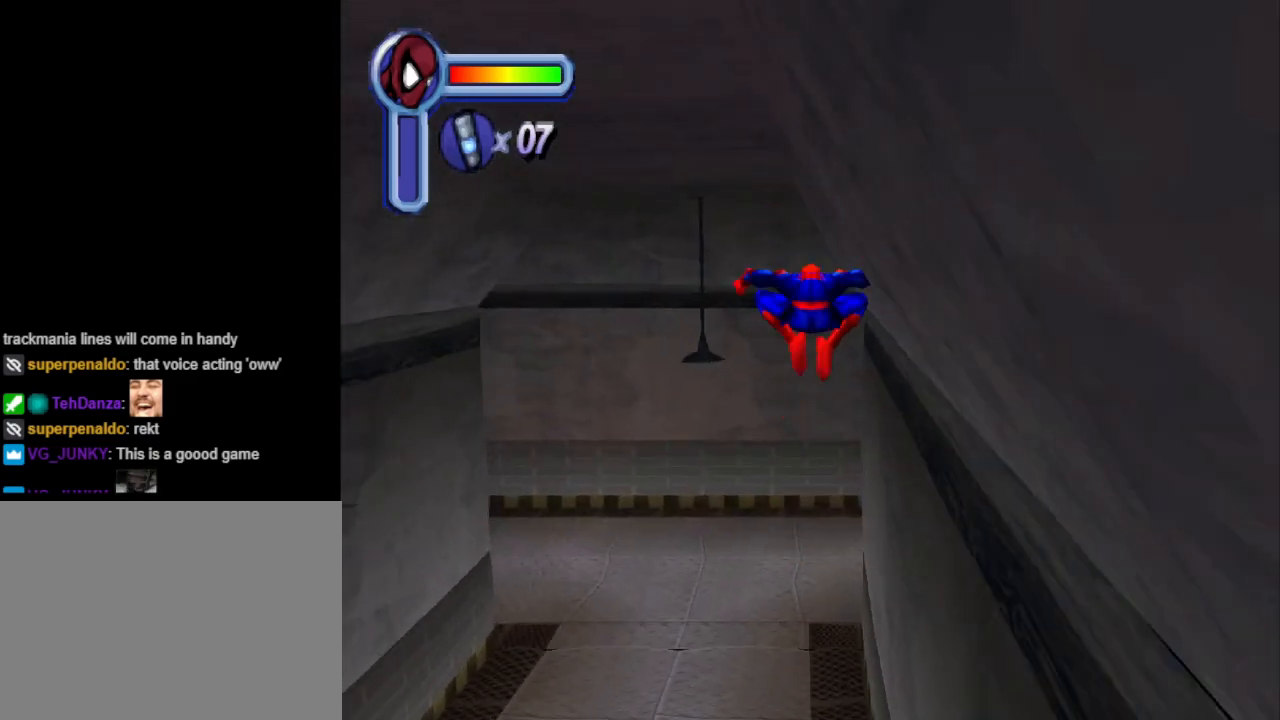
{"buttons": ["DPAD_UP"], "events": []}
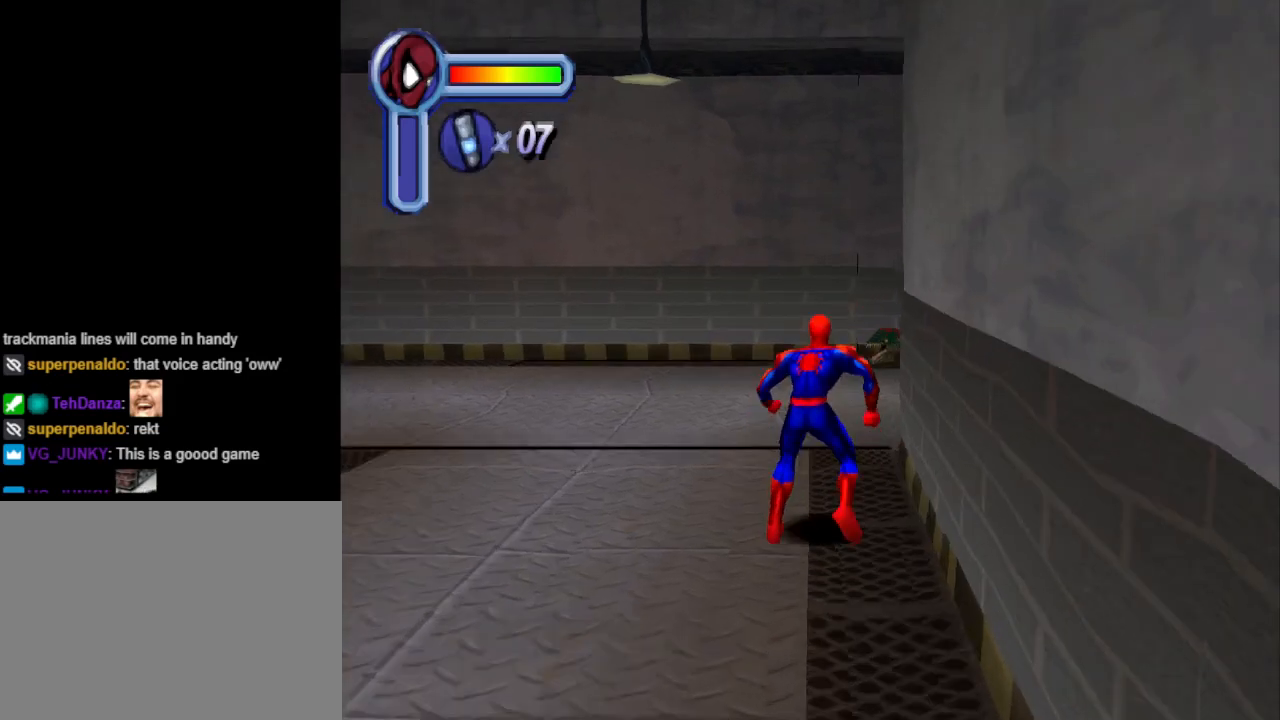
{"buttons": ["CROSS", "DPAD_RIGHT"], "events": [[167, "DPAD_RIGHT", "down"], [333, "DPAD_UP", "up"], [433, "CROSS", "down"]]}
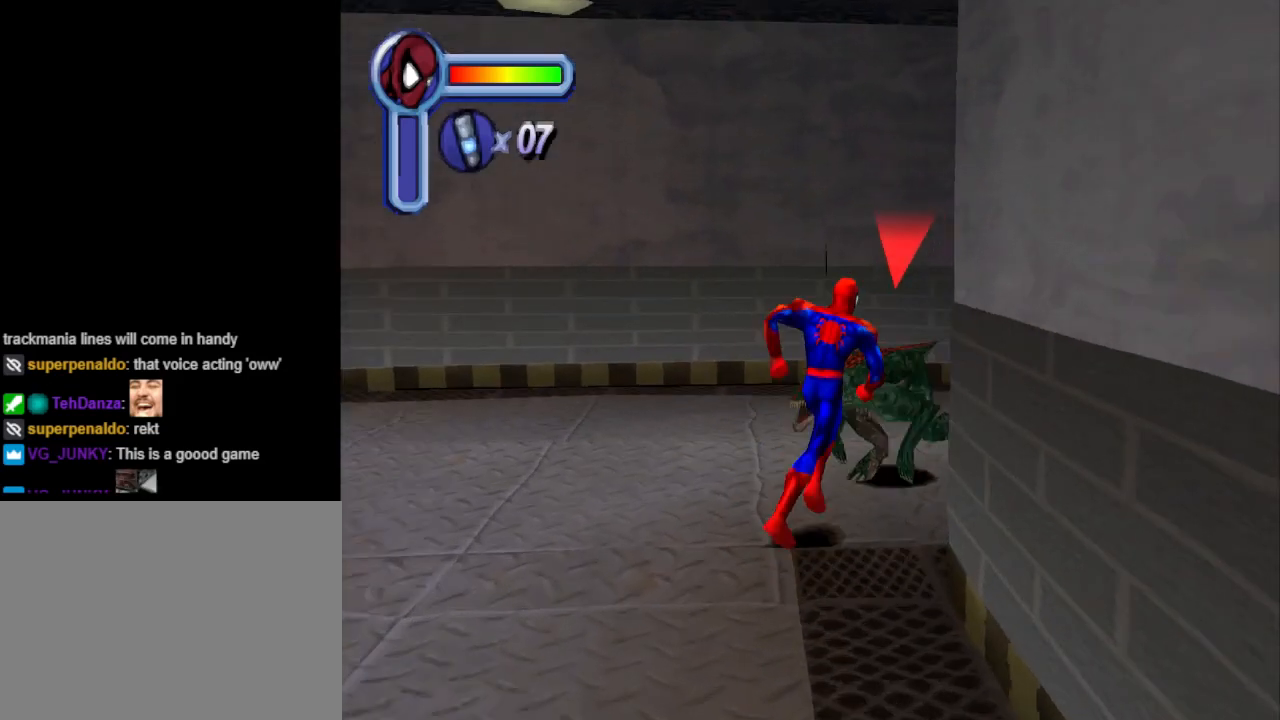
{"buttons": ["DPAD_RIGHT"], "events": [[67, "CROSS", "up"], [133, "DPAD_UP", "down"], [433, "DPAD_UP", "up"]]}
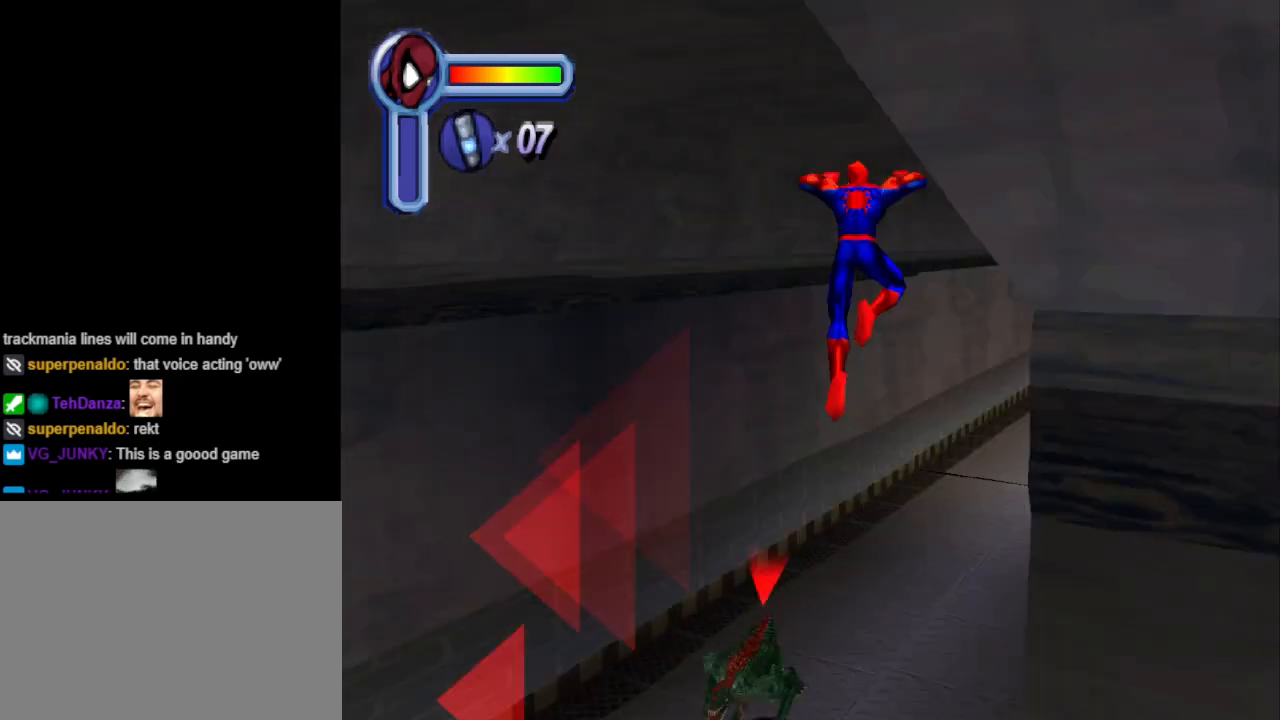
{"buttons": ["DPAD_UP", "DPAD_LEFT"], "events": [[200, "DPAD_UP", "down"], [267, "DPAD_RIGHT", "up"], [433, "DPAD_LEFT", "down"]]}
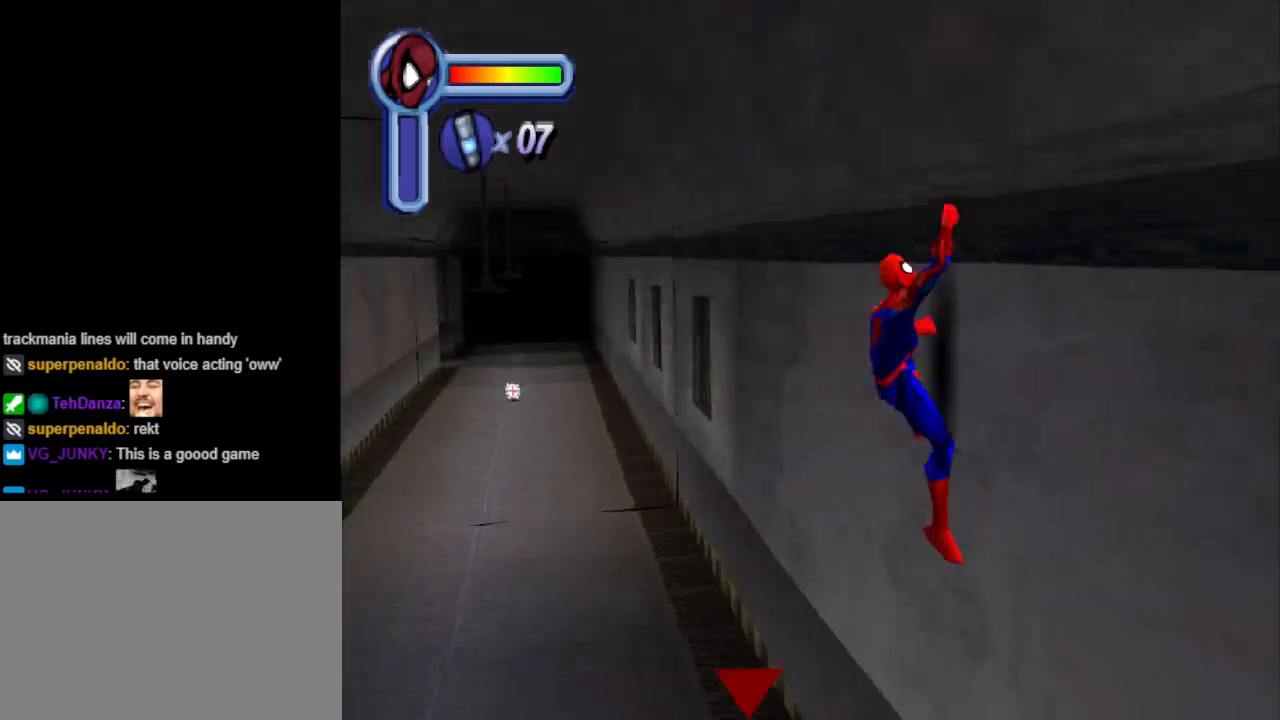
{"buttons": ["DPAD_LEFT"], "events": [[300, "CROSS", "down"], [400, "DPAD_UP", "up"], [433, "CROSS", "up"]]}
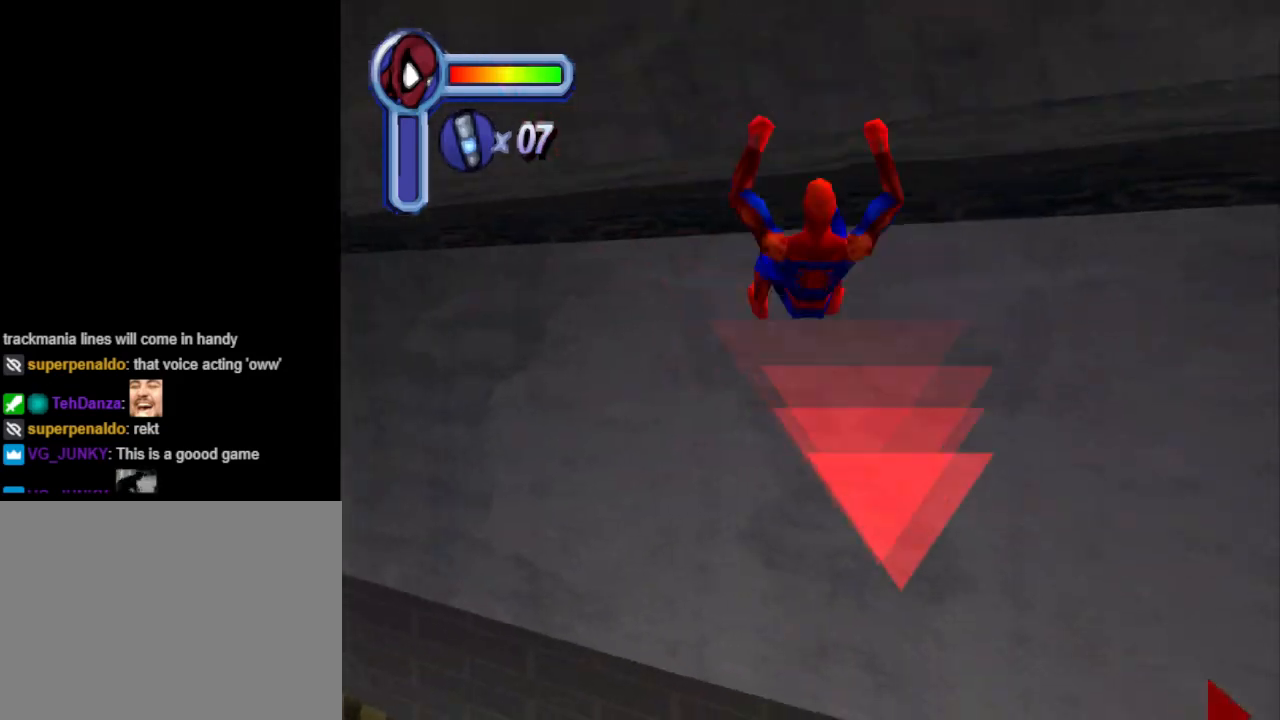
{"buttons": ["DPAD_LEFT"], "events": []}
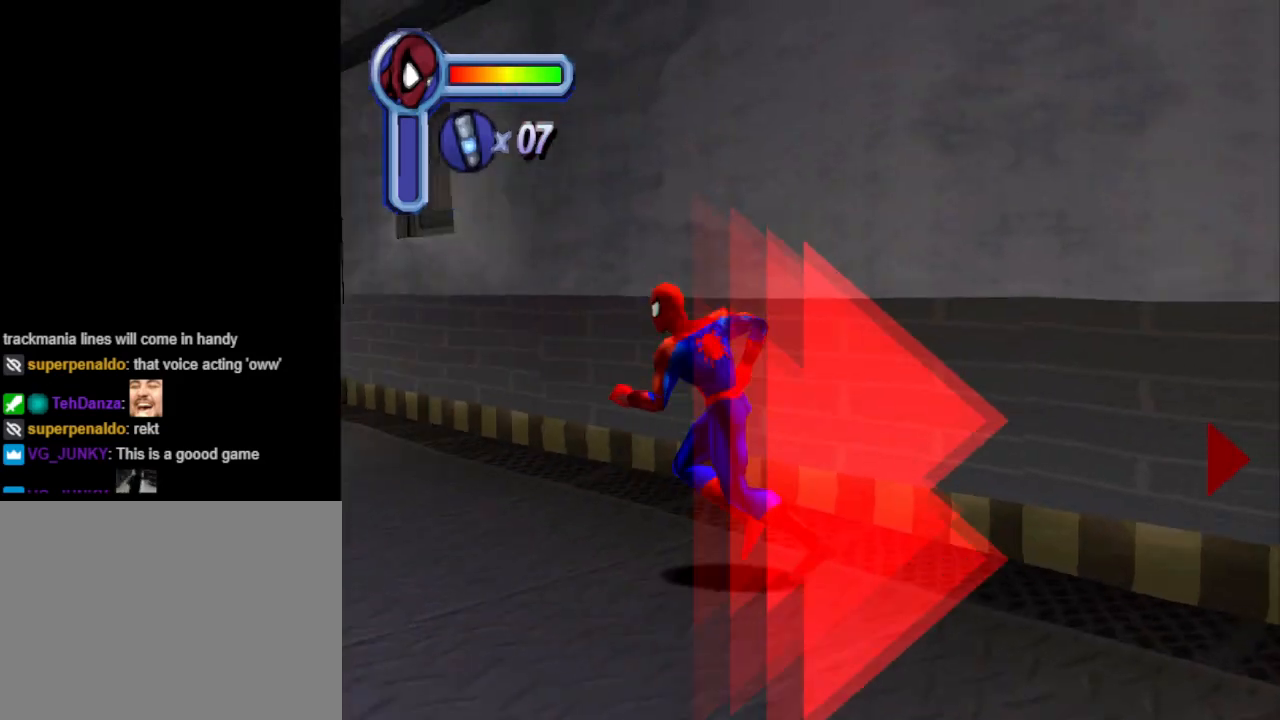
{"buttons": ["DPAD_UP"], "events": [[167, "DPAD_UP", "down"], [233, "CROSS", "down"], [267, "CROSS", "up"], [300, "DPAD_LEFT", "up"]]}
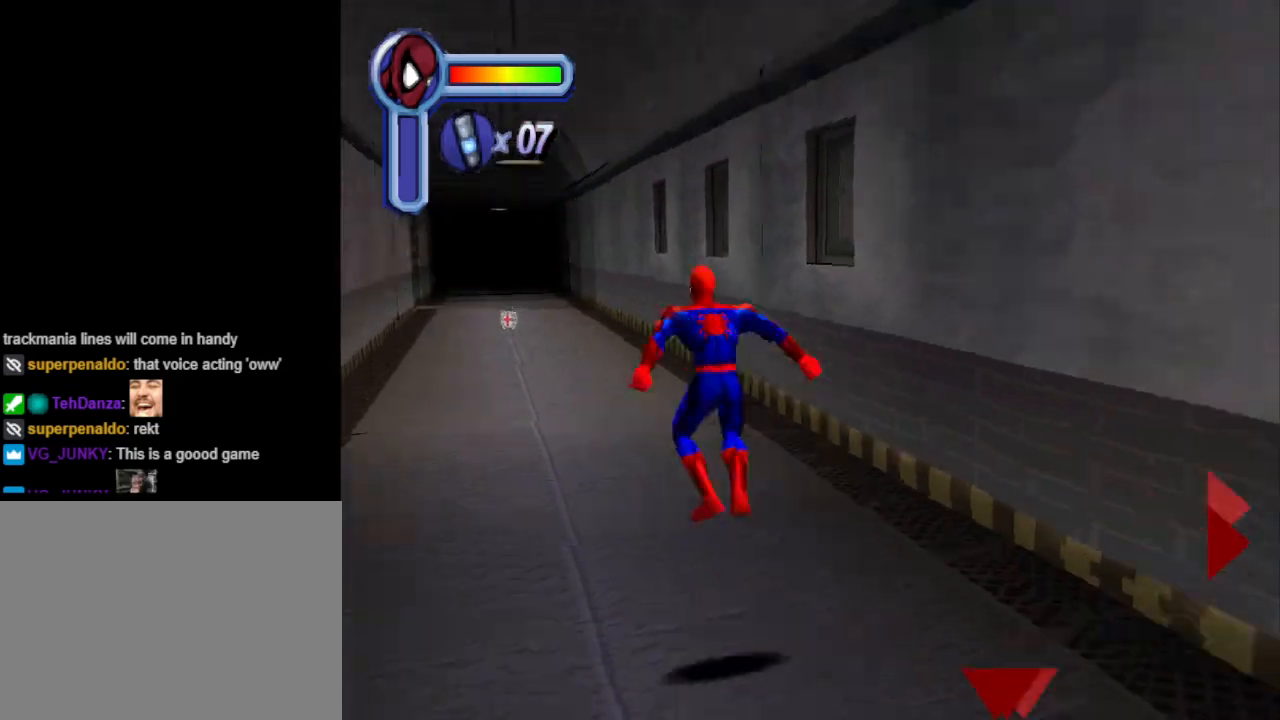
{"buttons": ["DPAD_UP", "DPAD_LEFT"], "events": [[200, "DPAD_LEFT", "down"]]}